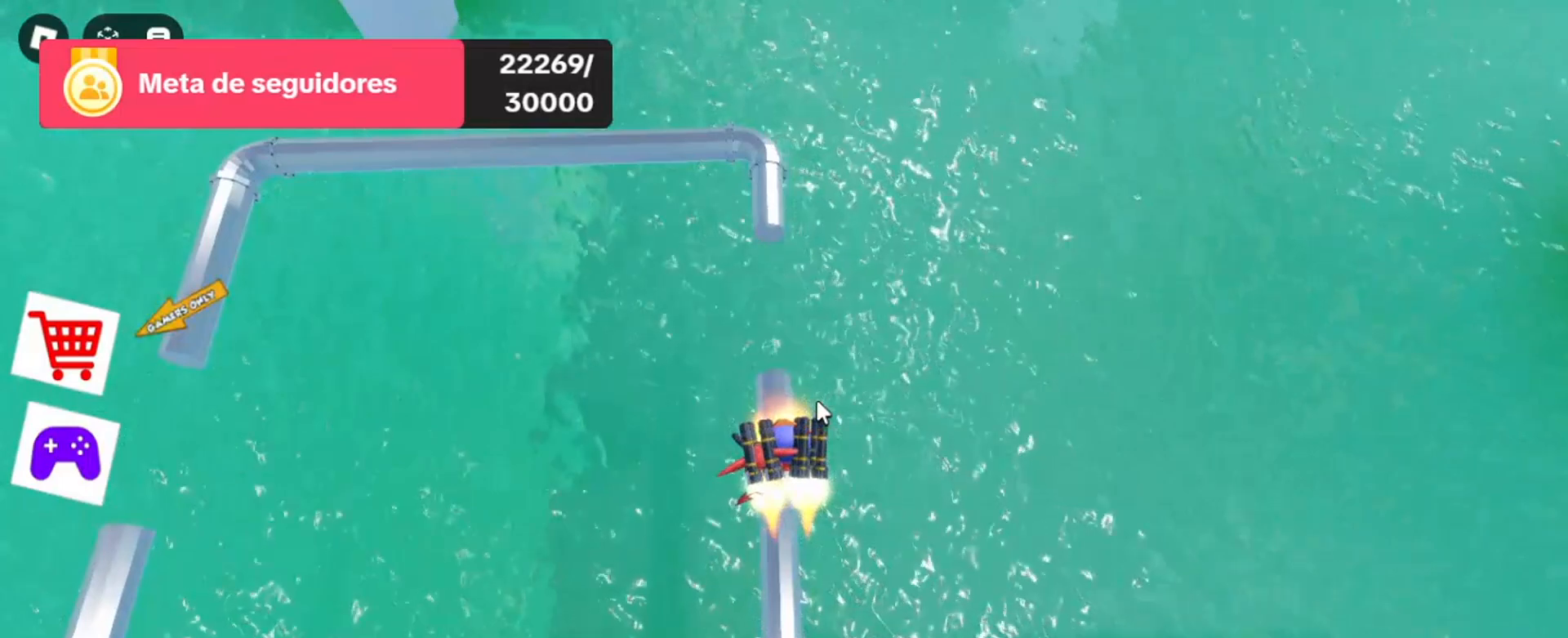
Gameplay with keyboard and mouse; each line is a JSON object with the keys and mouse buttons held at the frame after it. "events" lists presses ("down") and releases ("up") of "1", "2", "3", "4", "5", "a", "alt", "c", "caps_lock", "ctrl", "d", "e", "f", "g", "q", "r", "s", "shift", "space", "t", "tab", "v", "w", "x", "z", "mouse_left", "mouse_wheel" and "mouse_right" between this image and that frame as [ms after this image, input, new state], when the widget could be followed in between. "mouse_left", "mouse_wheel", "mouse_right" = the "left", "wheel", "right" buttons of the "mouse" list. No other keys are recorded. "wheel" means that the mouse wheel is clicked or scrolled. Not read: mouse_move.
{"keys": ["space", "w"], "mouse": ["right"], "events": [[33, "w", "down"], [400, "space", "down"]]}
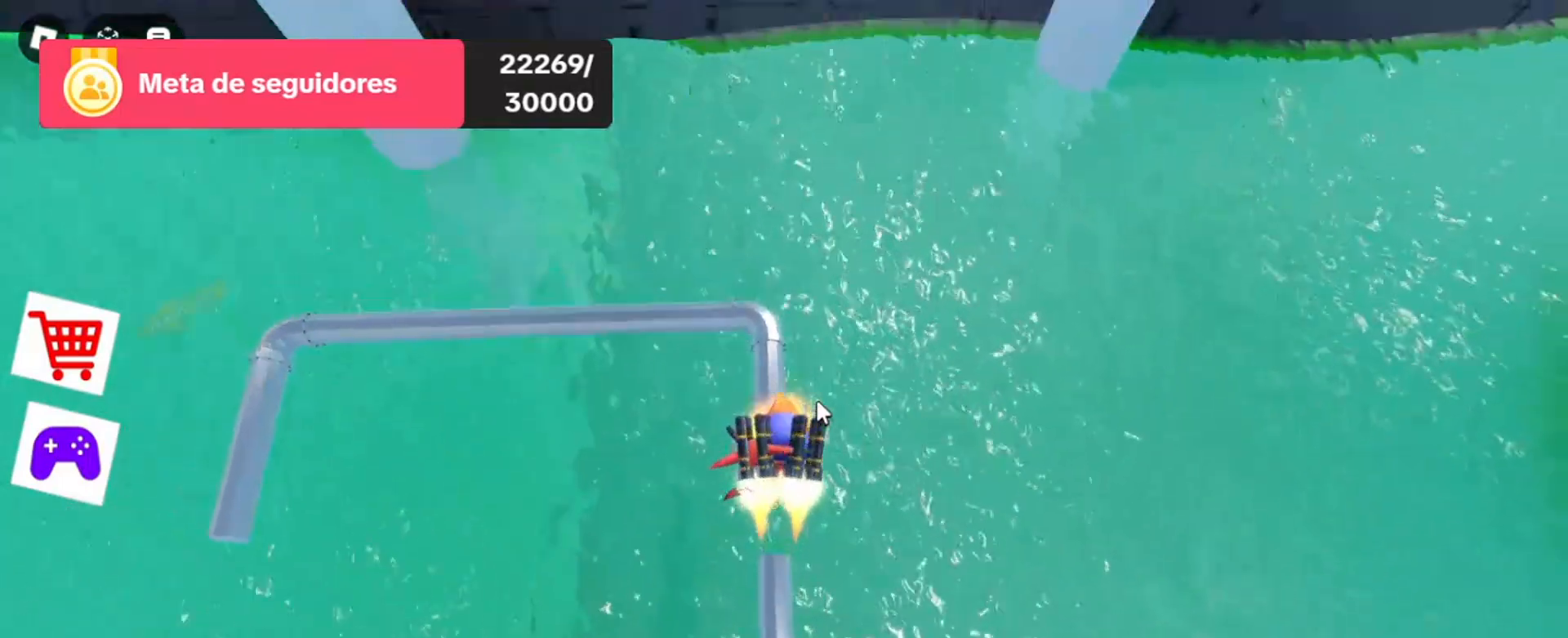
{"keys": ["w"], "mouse": ["right"], "events": [[233, "space", "up"]]}
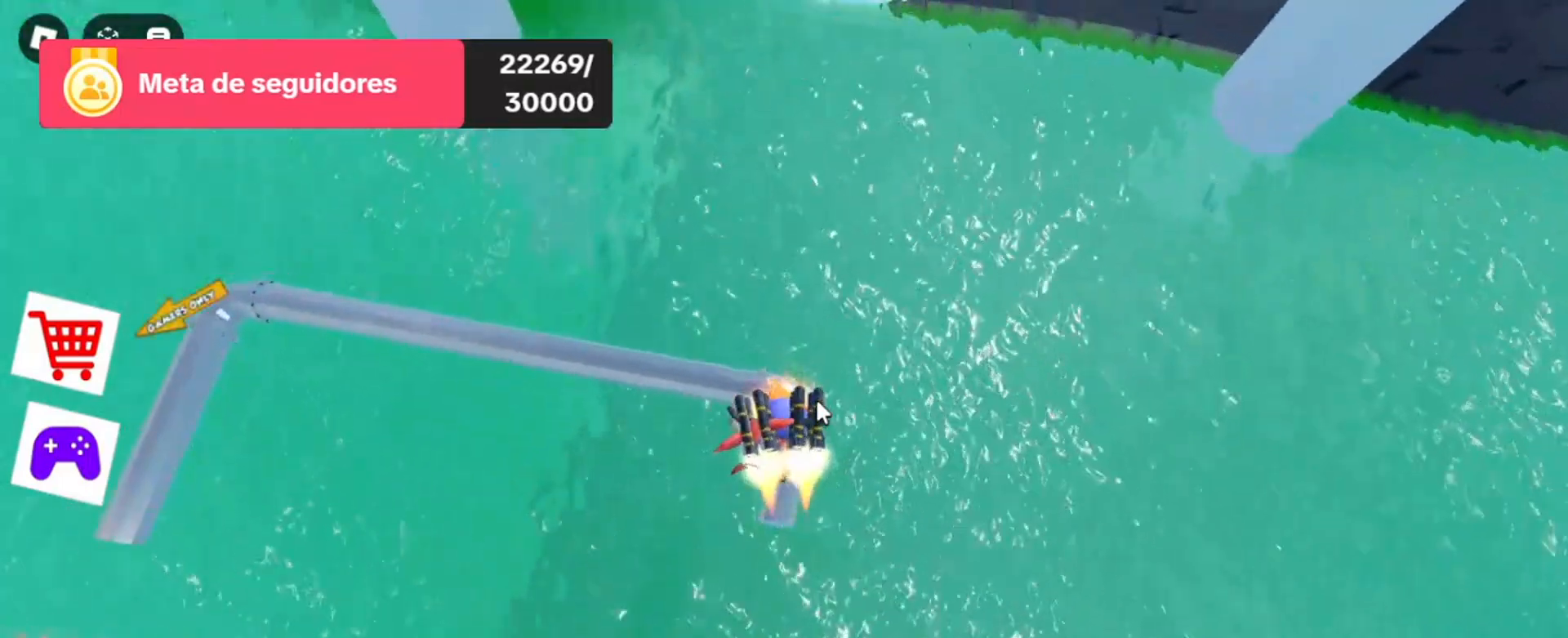
{"keys": [], "mouse": ["right"], "events": [[33, "w", "up"]]}
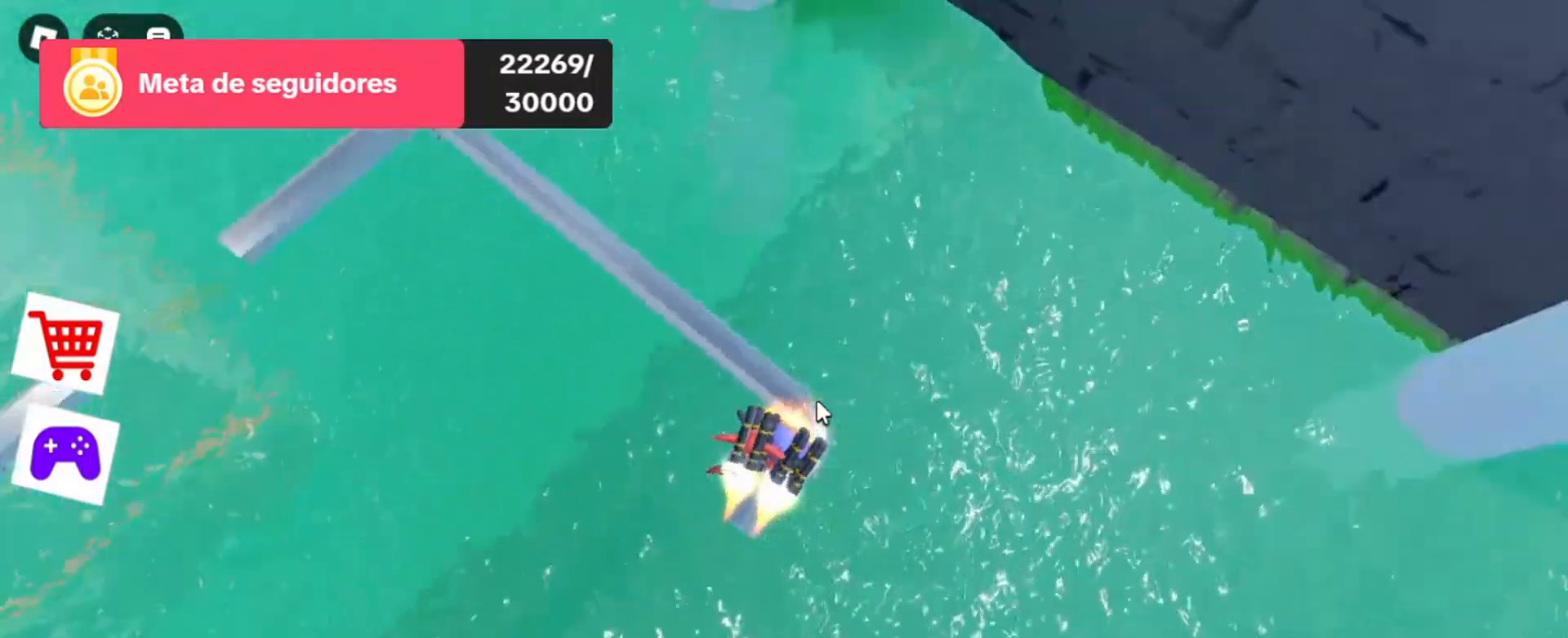
{"keys": [], "mouse": ["right"], "events": [[100, "w", "down"], [300, "w", "up"]]}
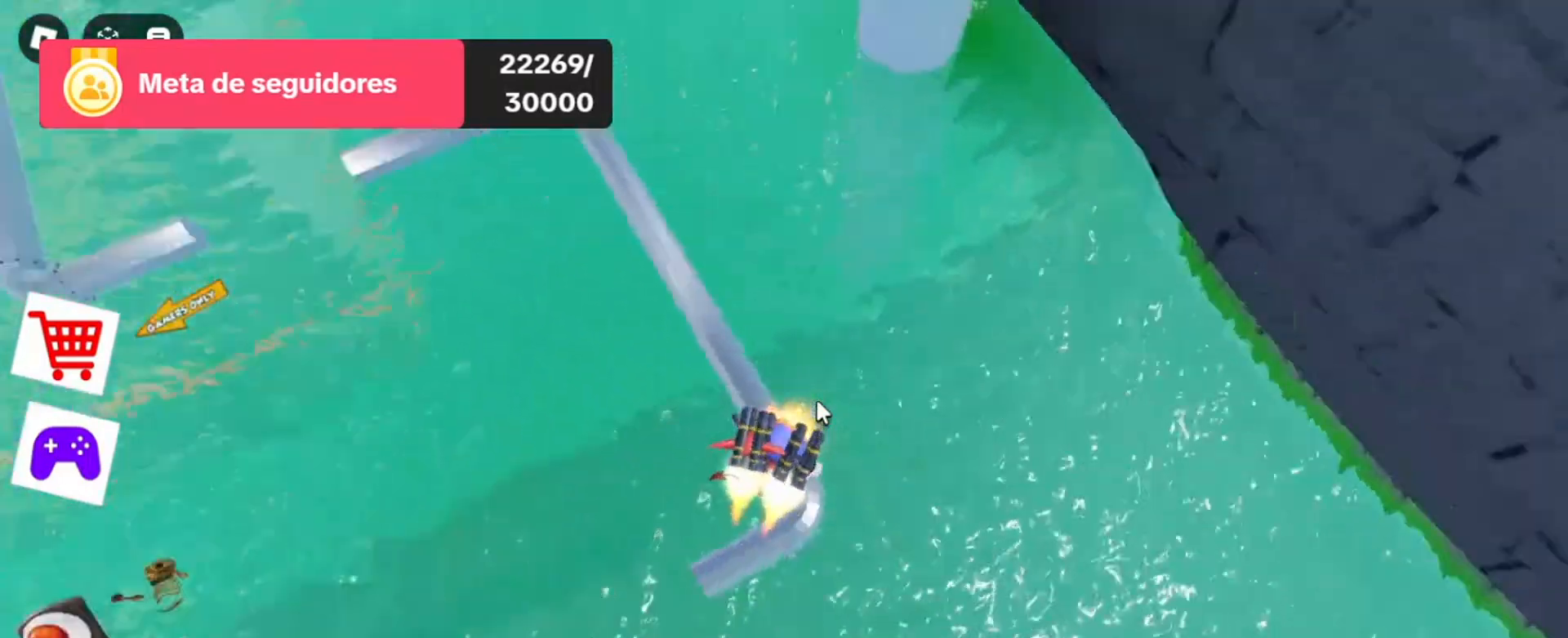
{"keys": ["w"], "mouse": ["right"], "events": [[300, "w", "down"]]}
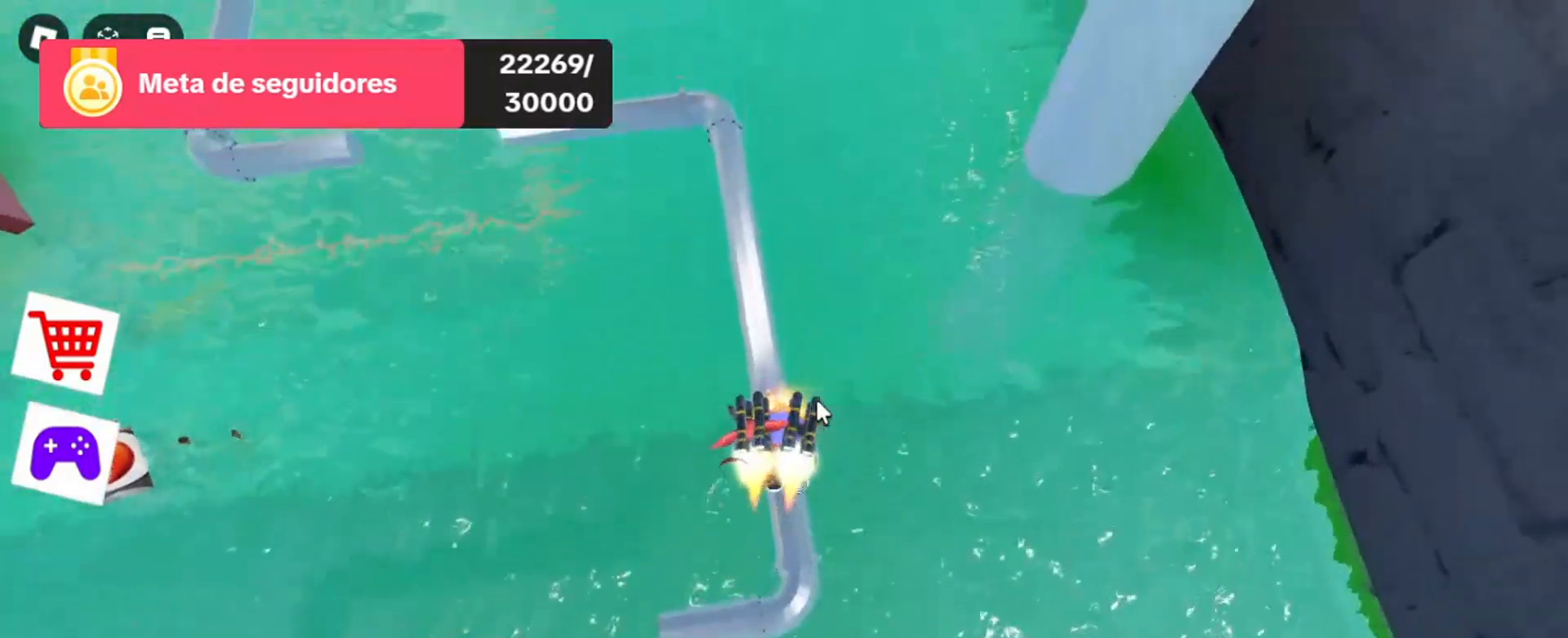
{"keys": ["w"], "mouse": ["right"], "events": [[67, "w", "up"], [333, "w", "down"]]}
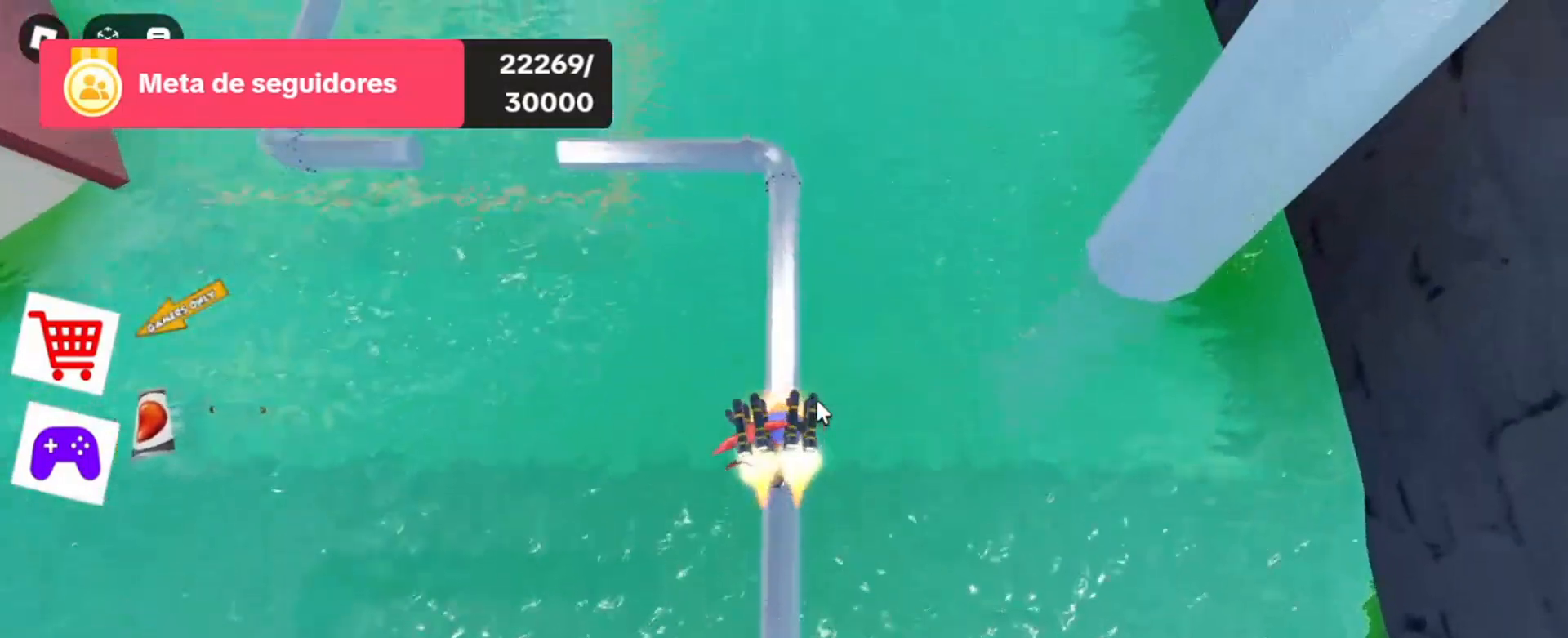
{"keys": ["w"], "mouse": ["right"], "events": []}
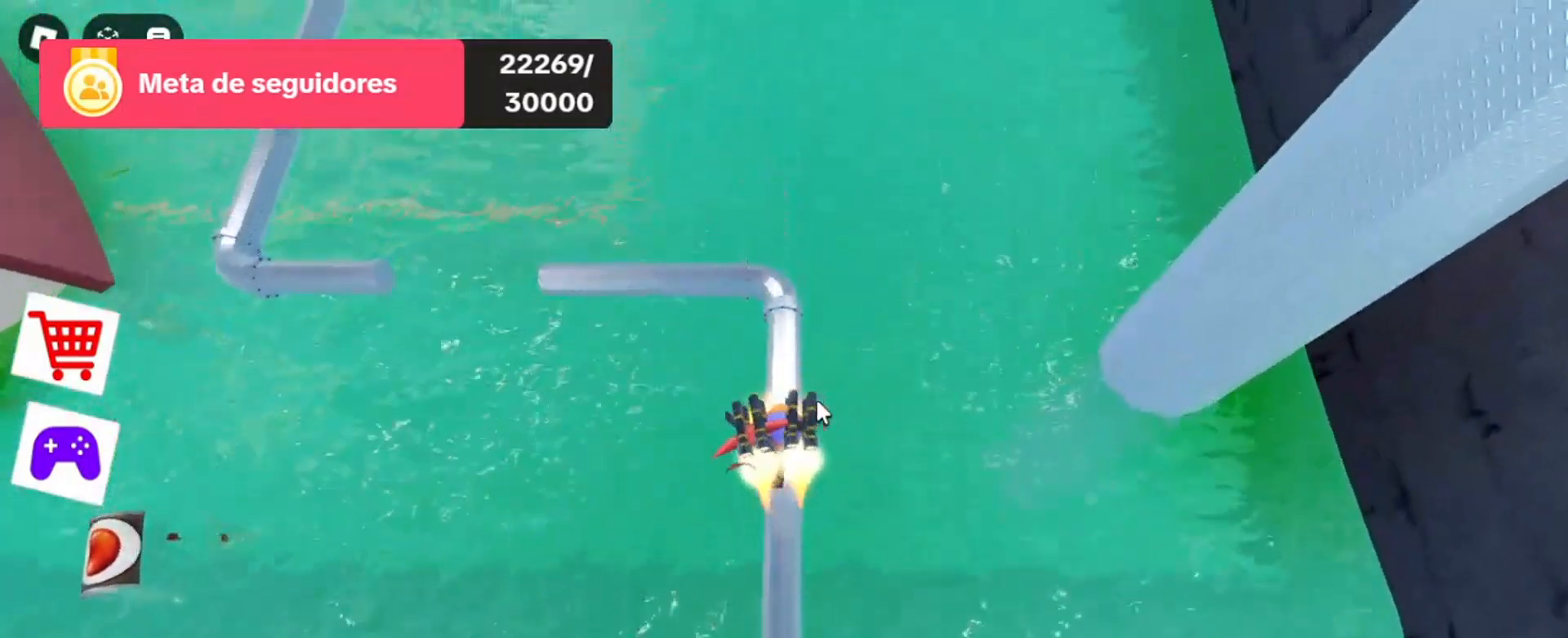
{"keys": [], "mouse": ["right"], "events": [[267, "w", "up"]]}
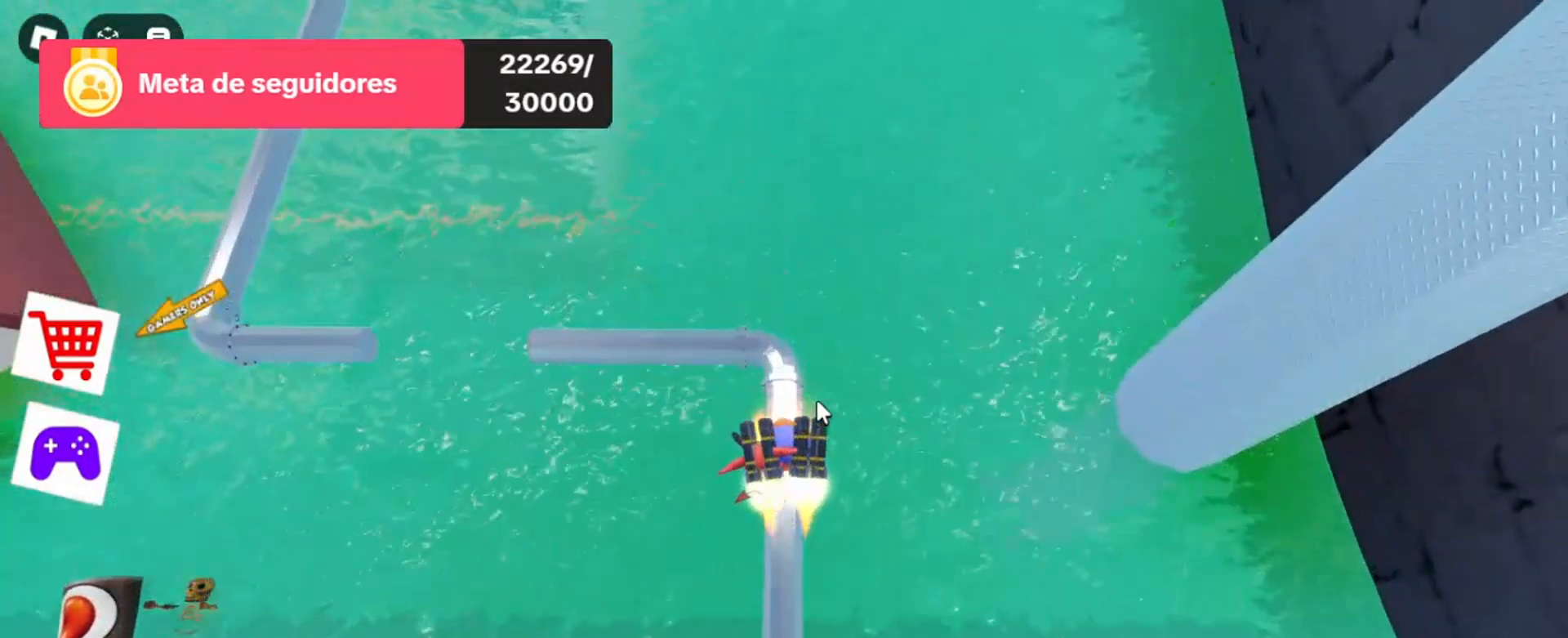
{"keys": [], "mouse": ["right"], "events": [[67, "w", "down"], [300, "w", "up"]]}
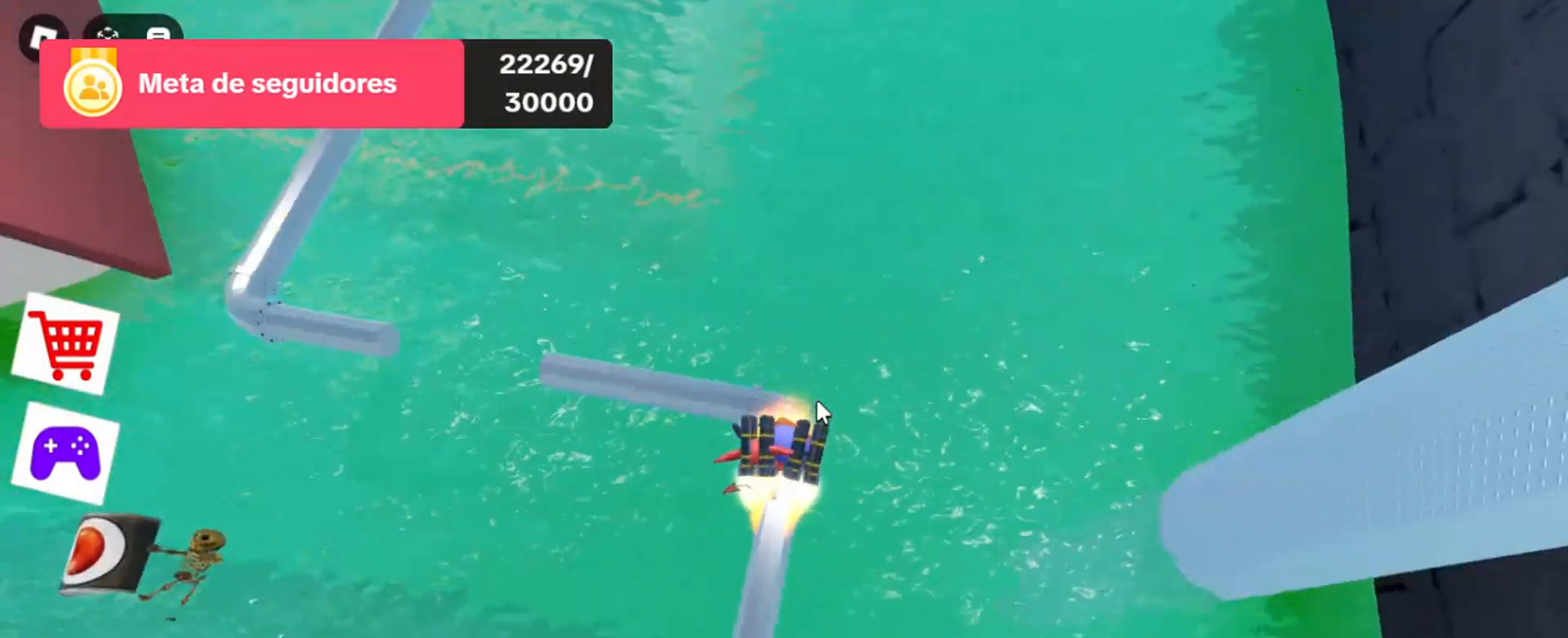
{"keys": [], "mouse": ["right"], "events": [[200, "w", "down"], [367, "w", "up"]]}
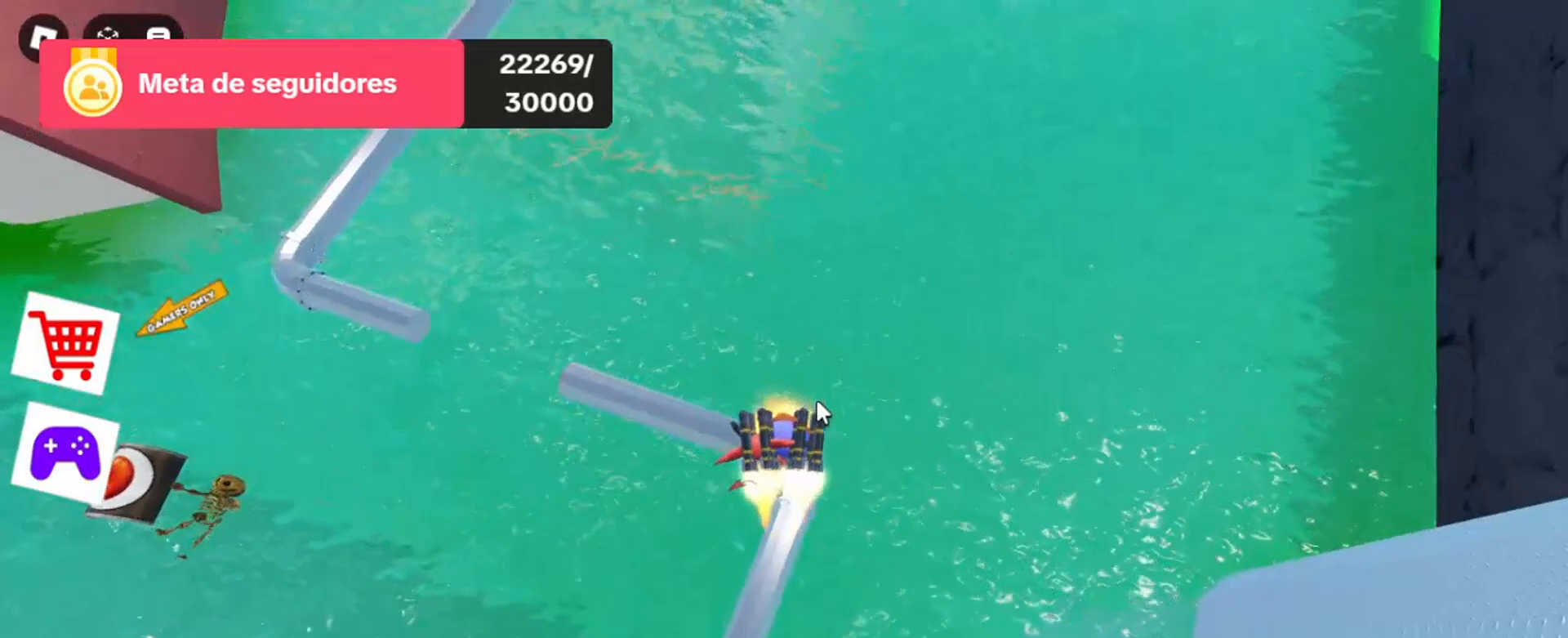
{"keys": ["w"], "mouse": ["right"], "events": [[500, "w", "down"]]}
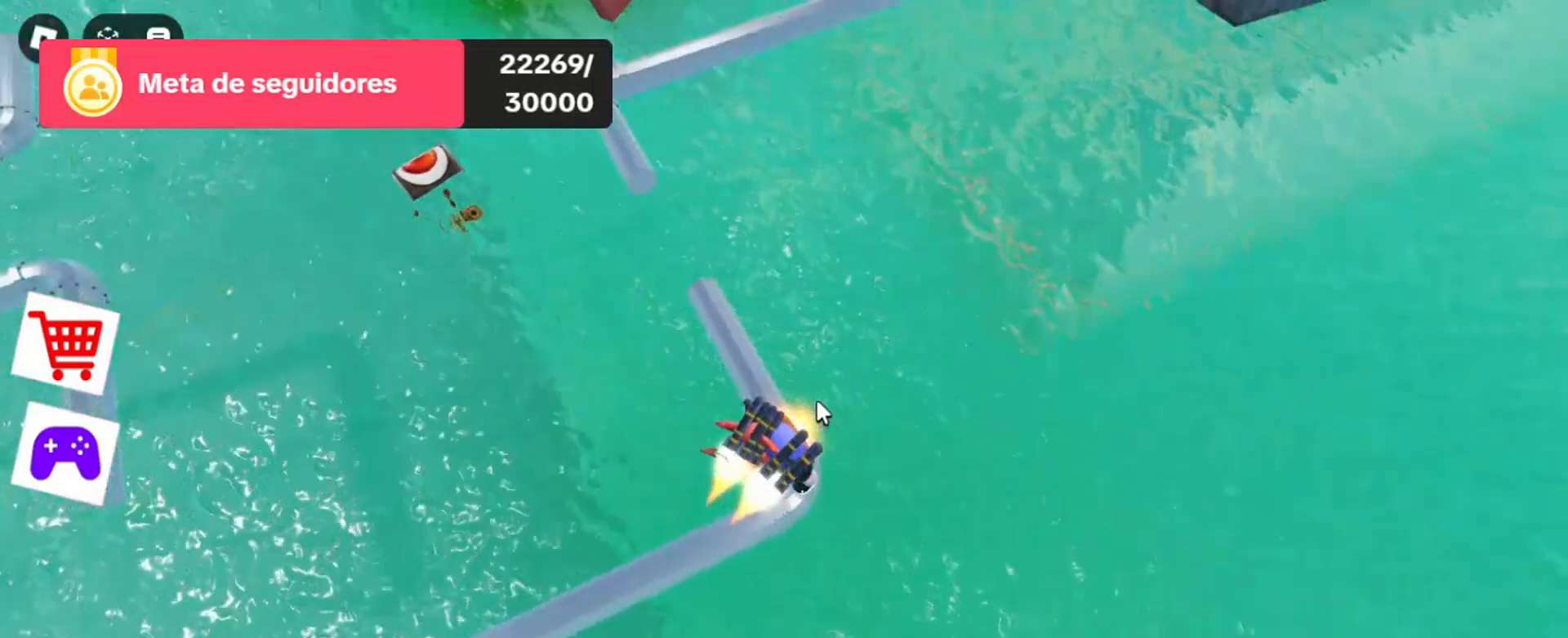
{"keys": [], "mouse": ["right"], "events": [[133, "w", "up"]]}
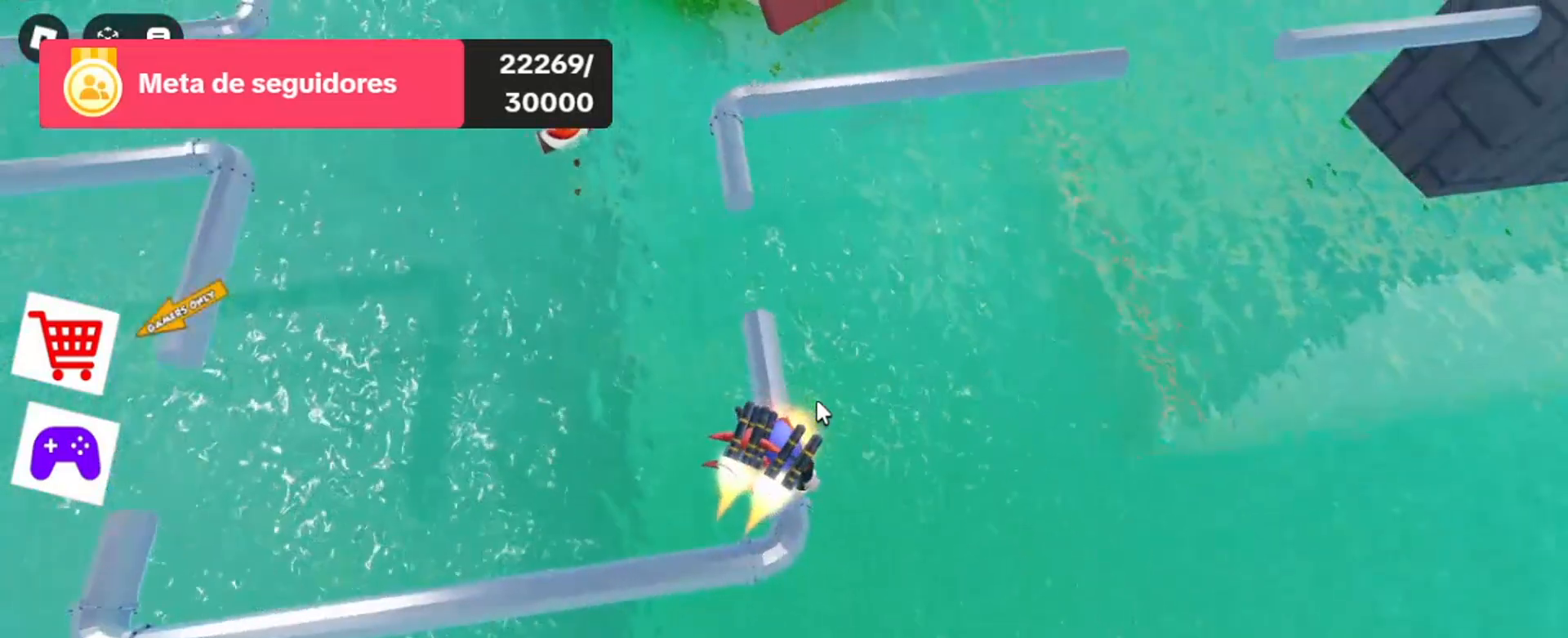
{"keys": [], "mouse": ["right"], "events": []}
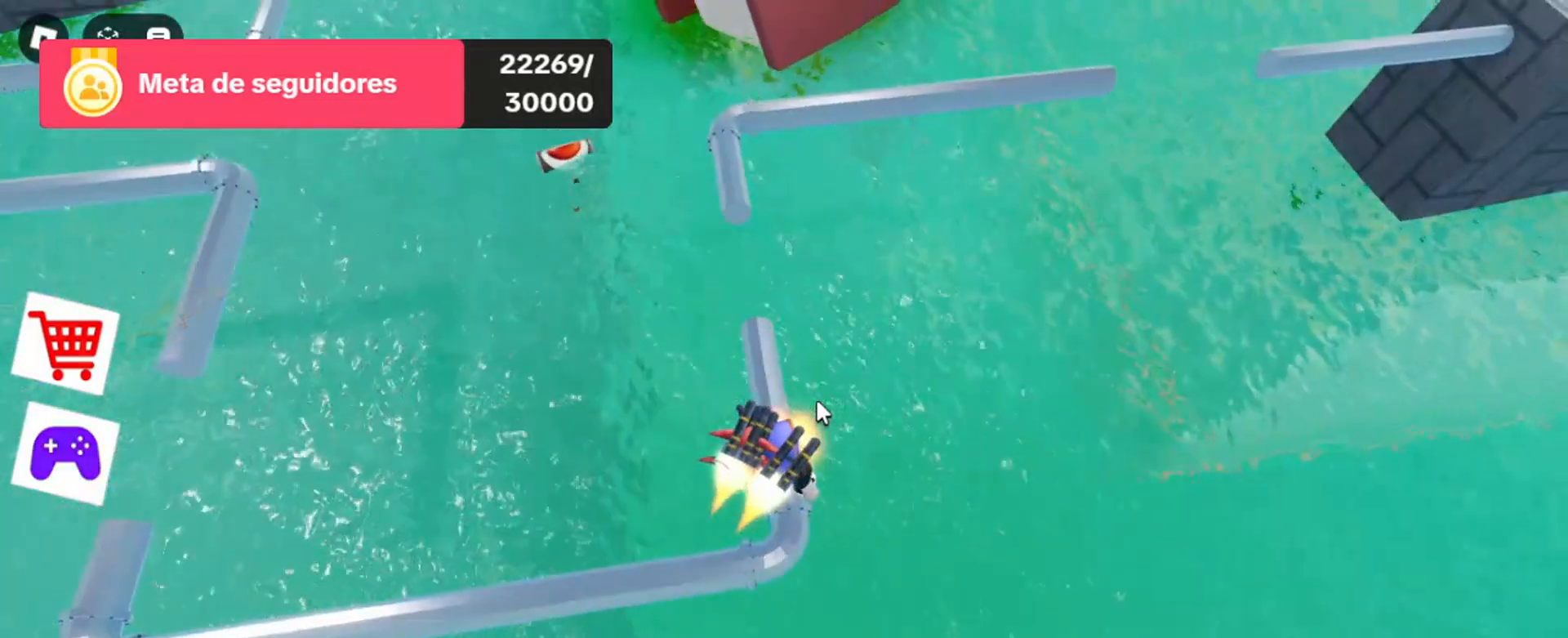
{"keys": [], "mouse": ["right"], "events": [[300, "w", "down"], [467, "w", "up"]]}
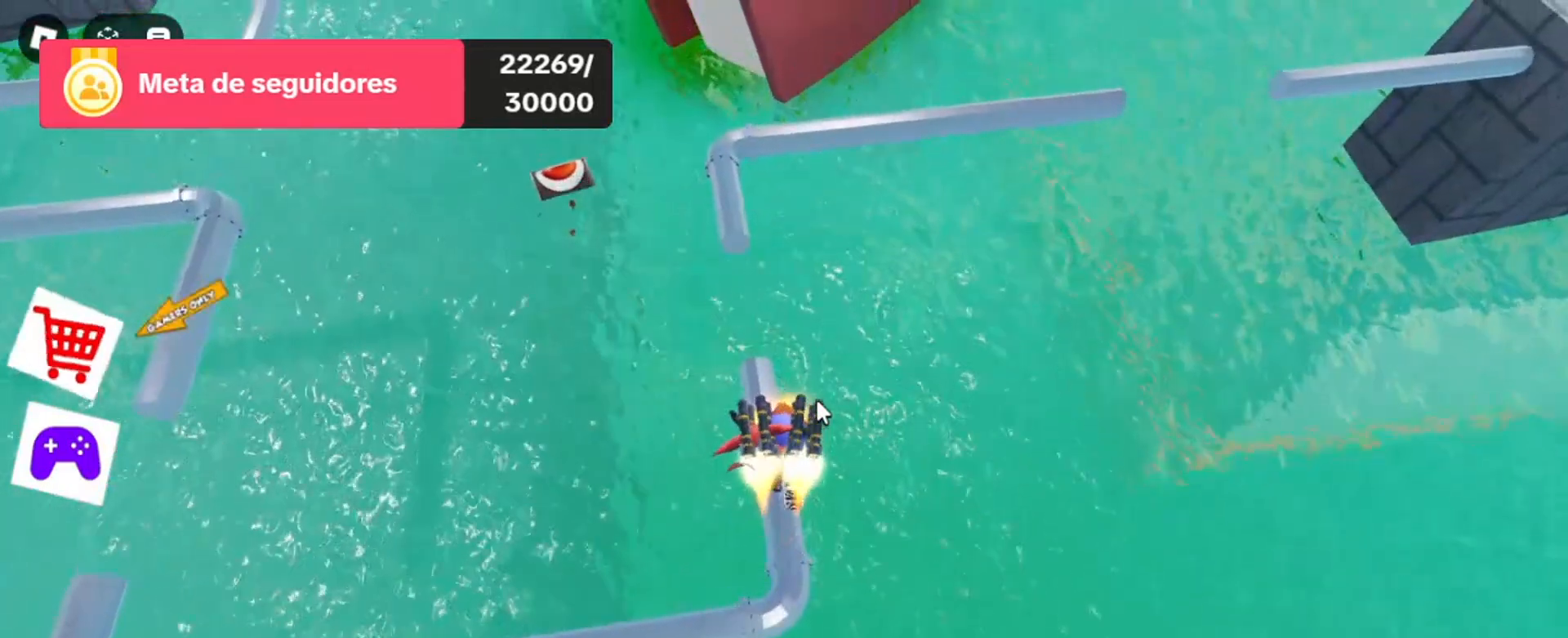
{"keys": [], "mouse": ["right"], "events": []}
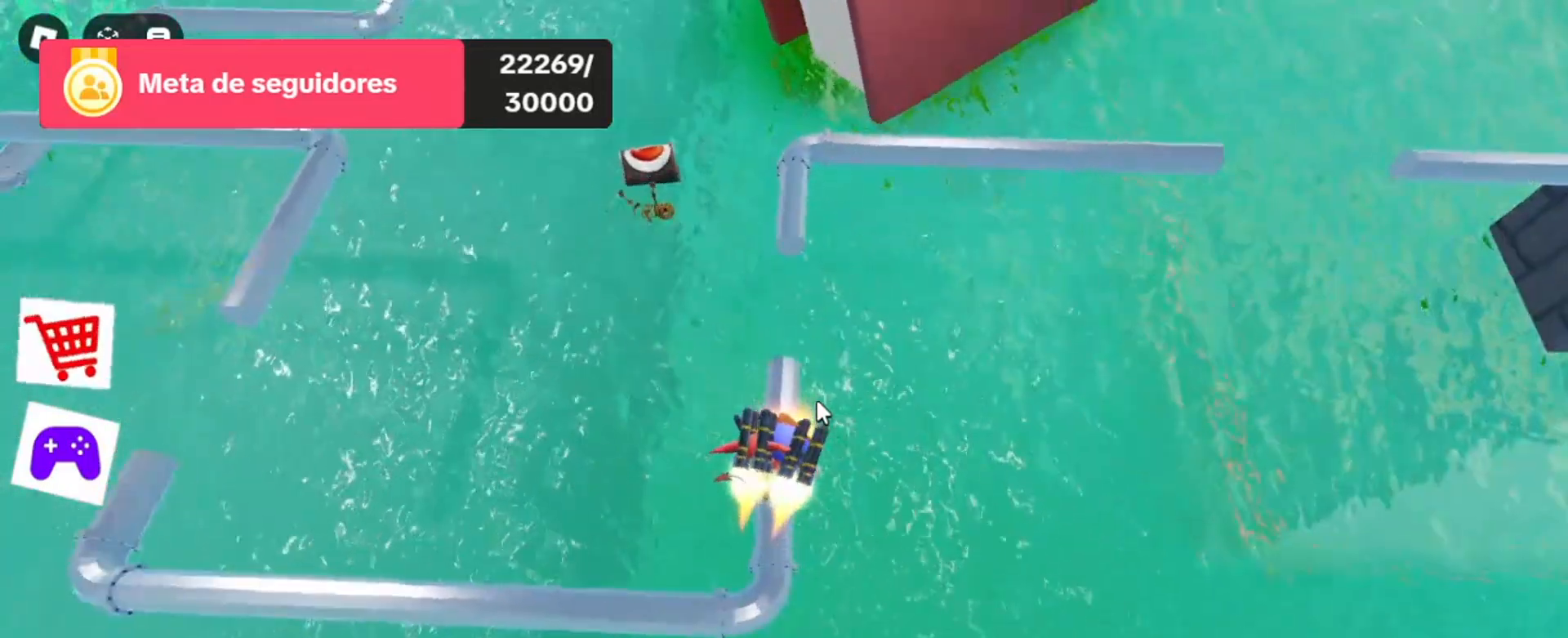
{"keys": ["w"], "mouse": ["right"], "events": [[400, "w", "down"]]}
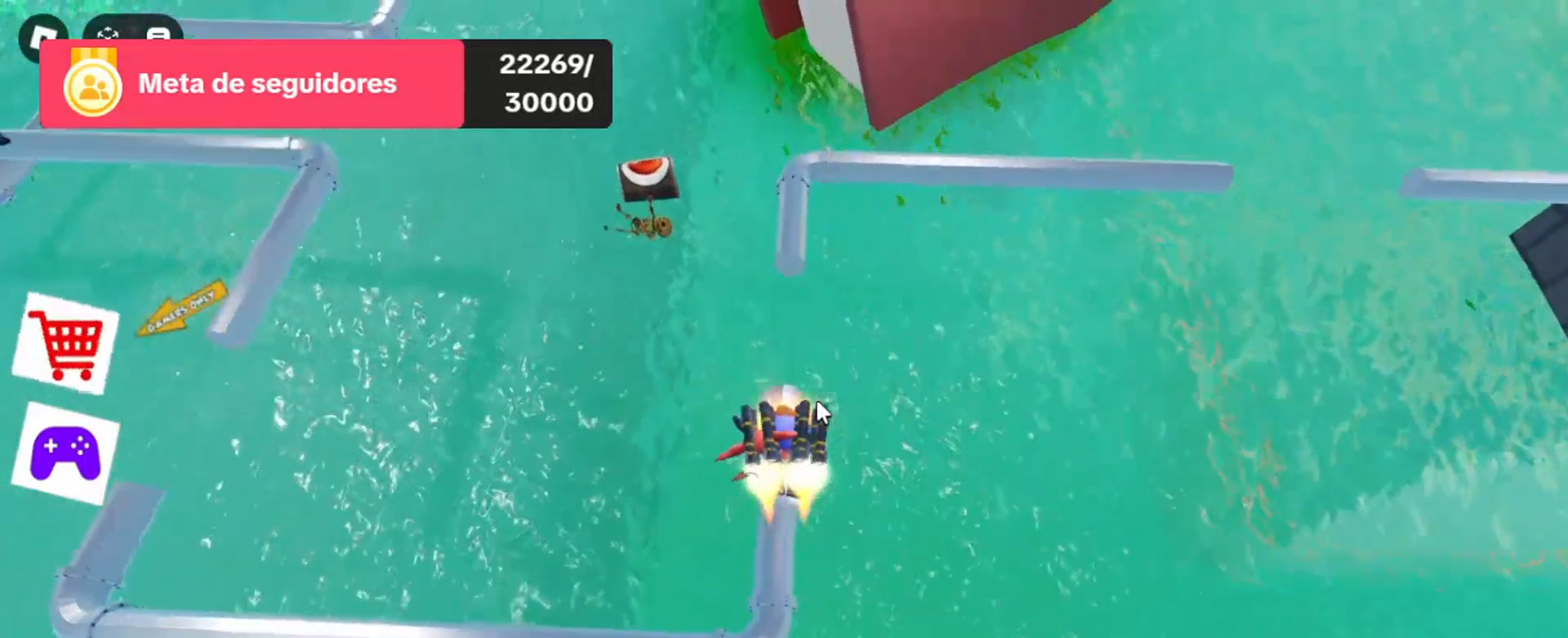
{"keys": ["space", "w"], "mouse": ["right"], "events": [[400, "space", "down"]]}
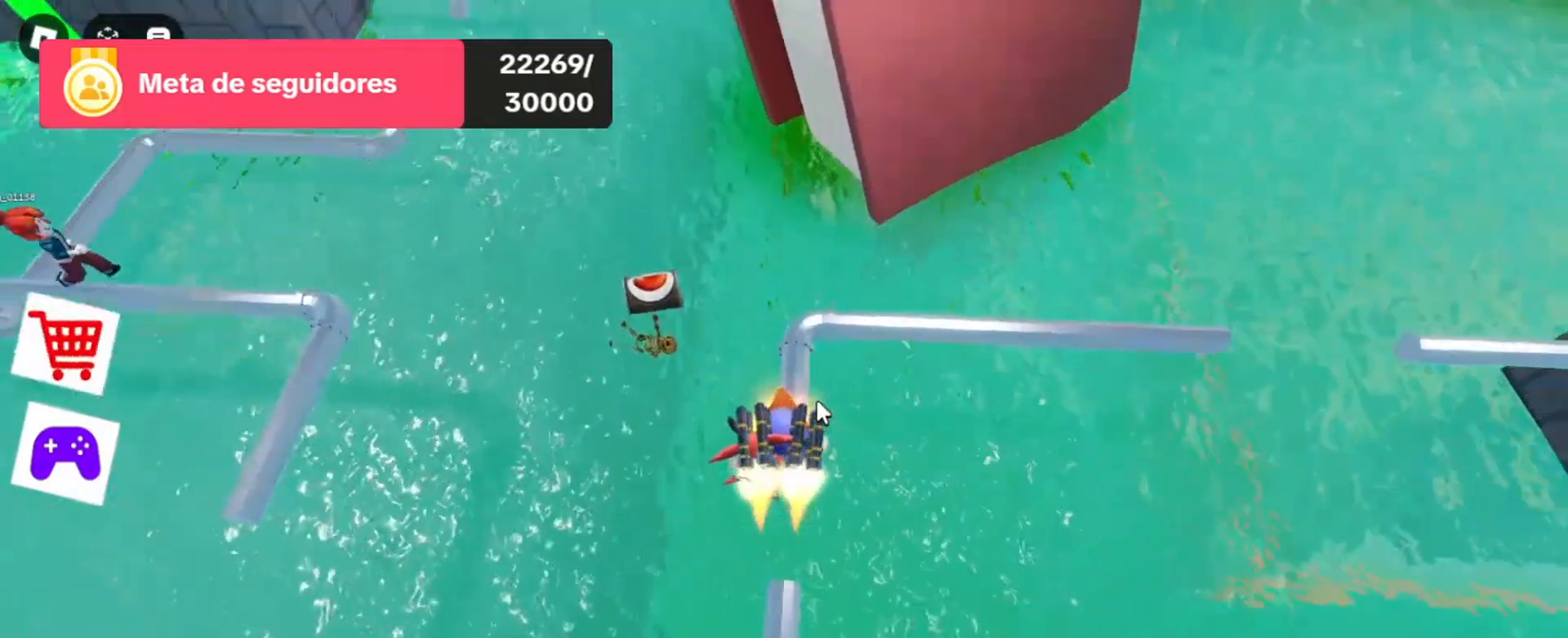
{"keys": ["w"], "mouse": ["right"], "events": [[333, "space", "up"]]}
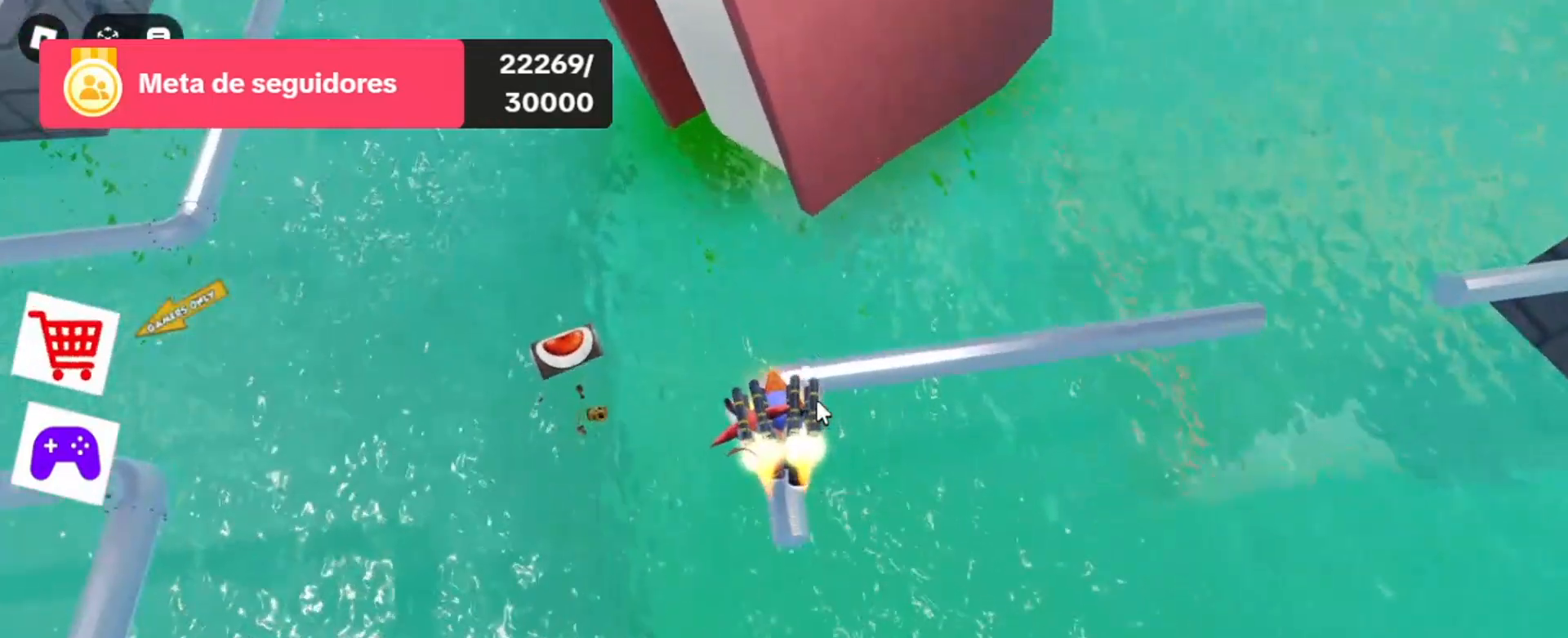
{"keys": ["w"], "mouse": ["right"], "events": [[133, "w", "up"], [400, "w", "down"]]}
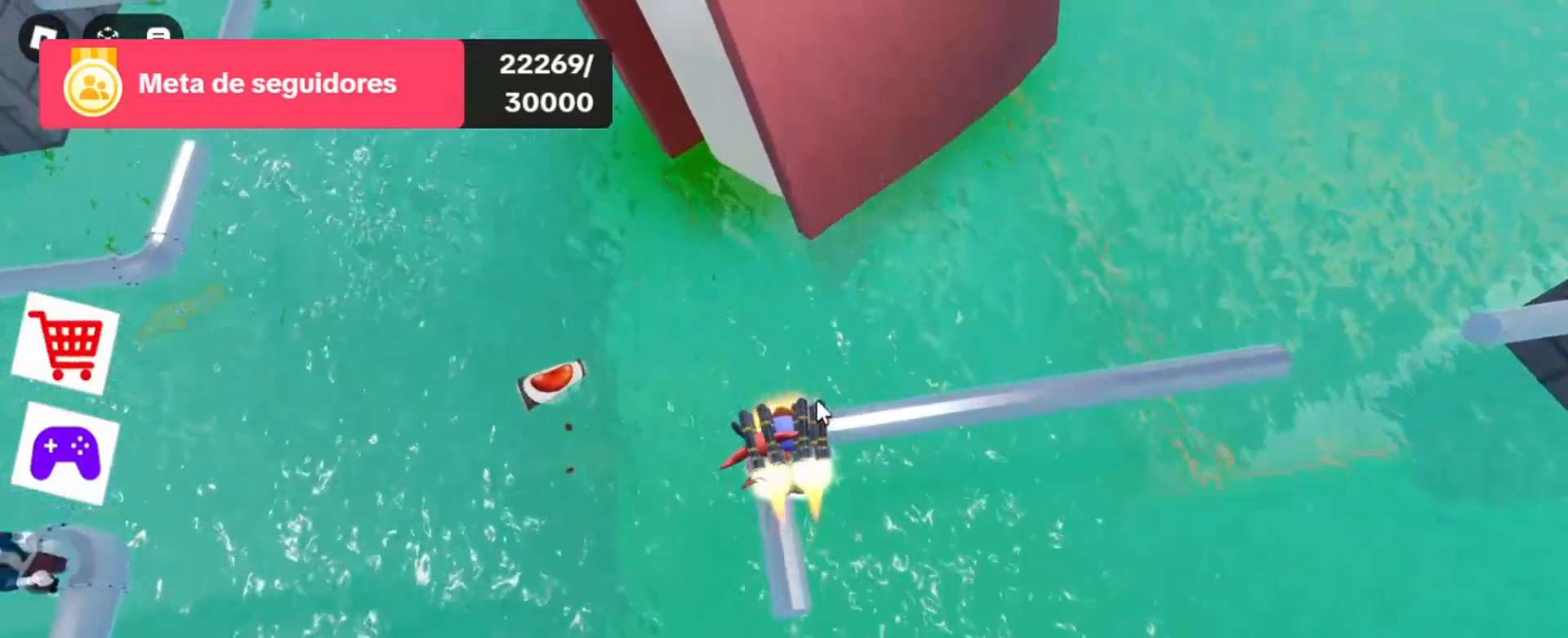
{"keys": [], "mouse": ["right"], "events": [[100, "w", "up"]]}
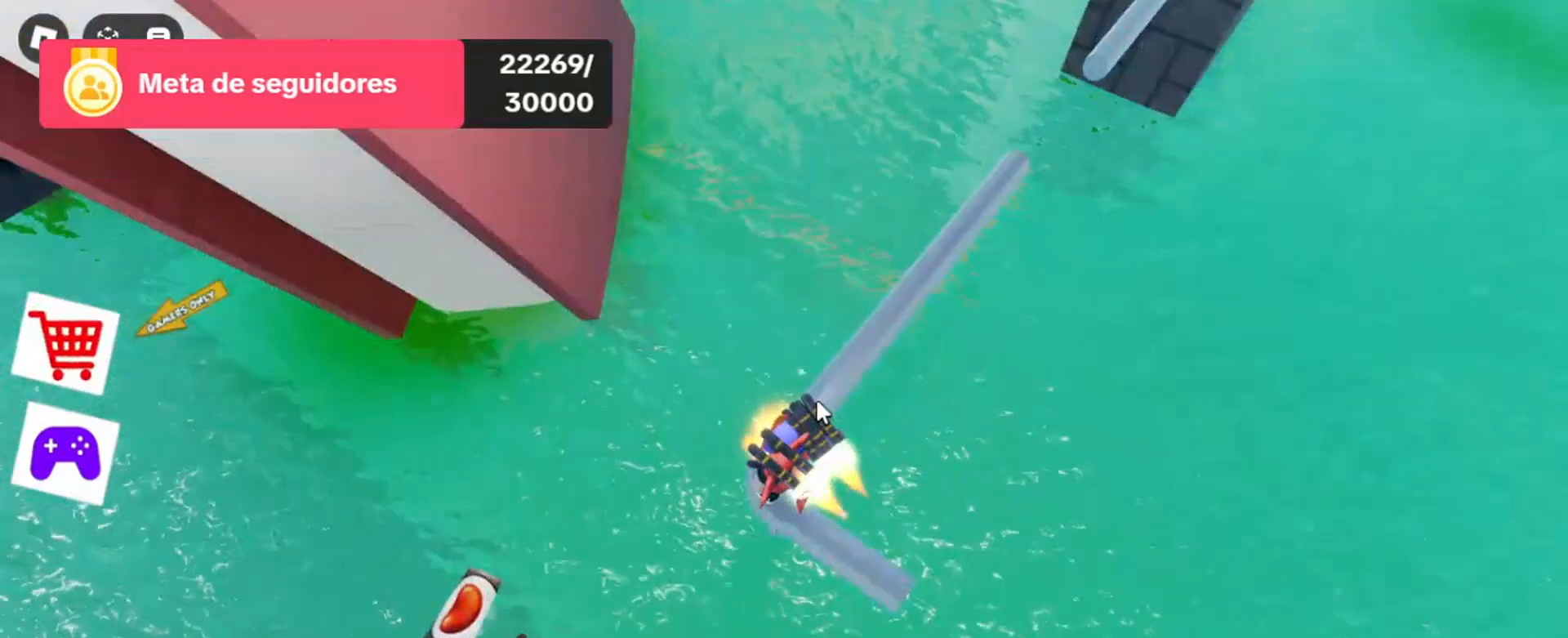
{"keys": [], "mouse": ["right"], "events": [[300, "w", "down"], [467, "w", "up"]]}
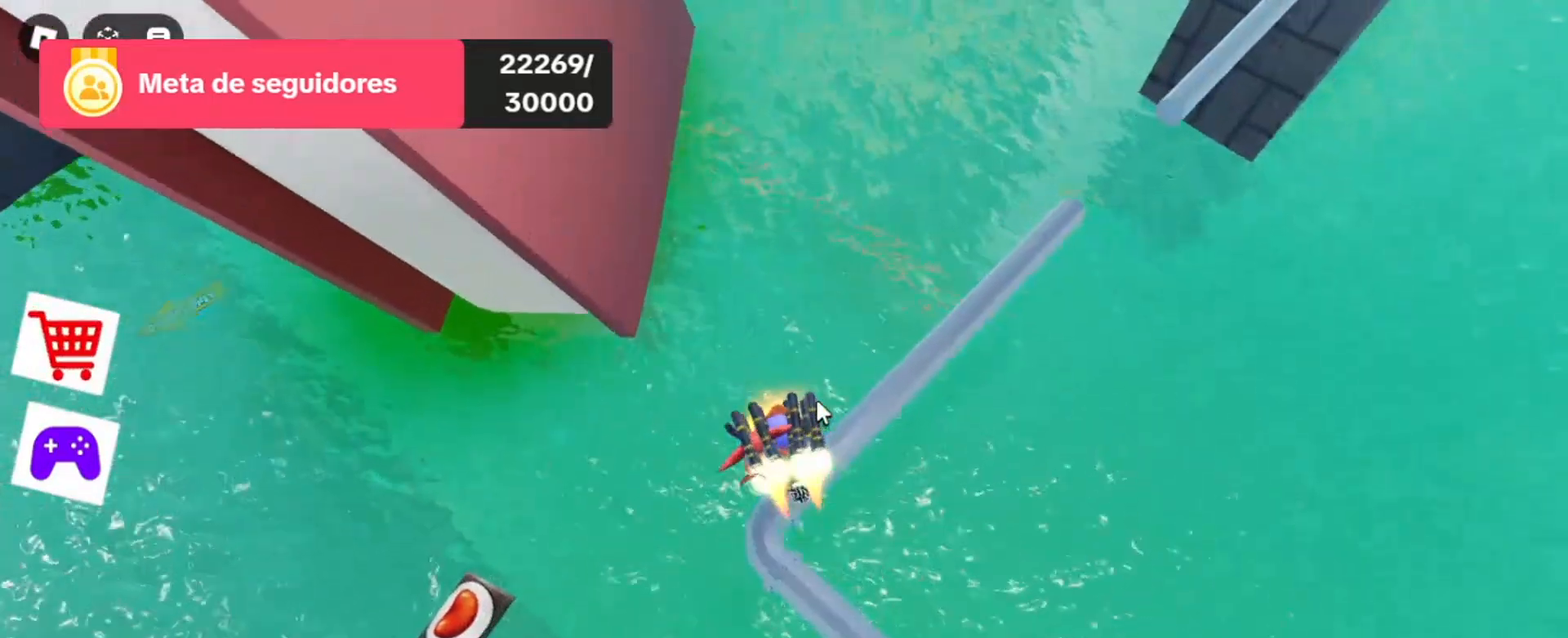
{"keys": ["w"], "mouse": ["right"], "events": [[433, "w", "down"]]}
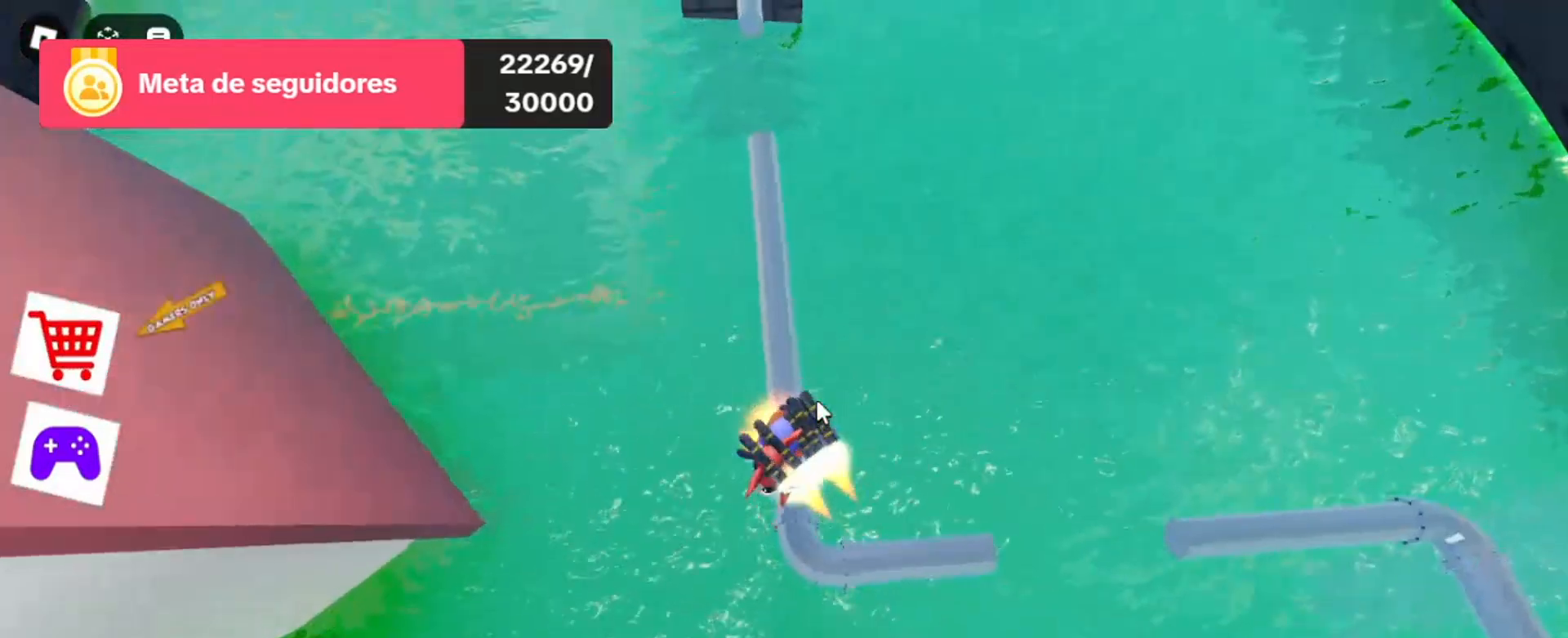
{"keys": ["w"], "mouse": ["right"], "events": [[167, "w", "up"], [400, "w", "down"]]}
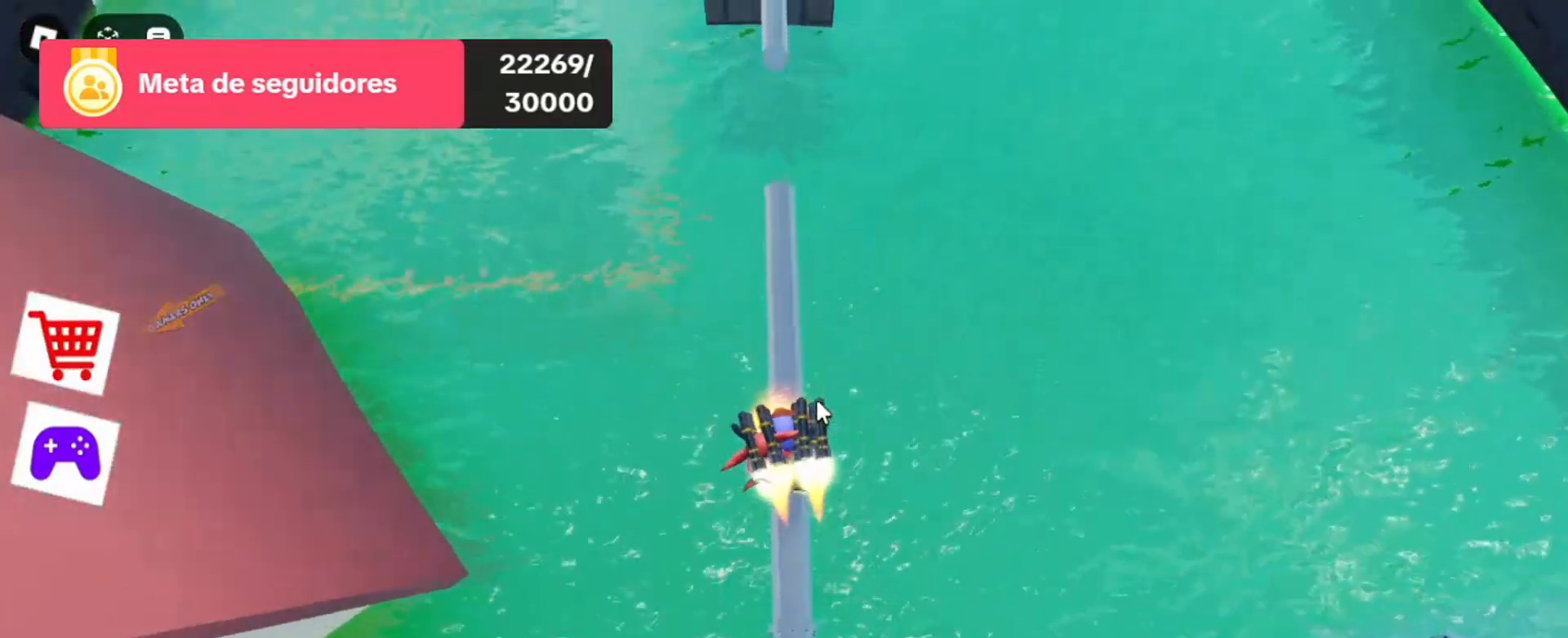
{"keys": ["w"], "mouse": ["right"], "events": []}
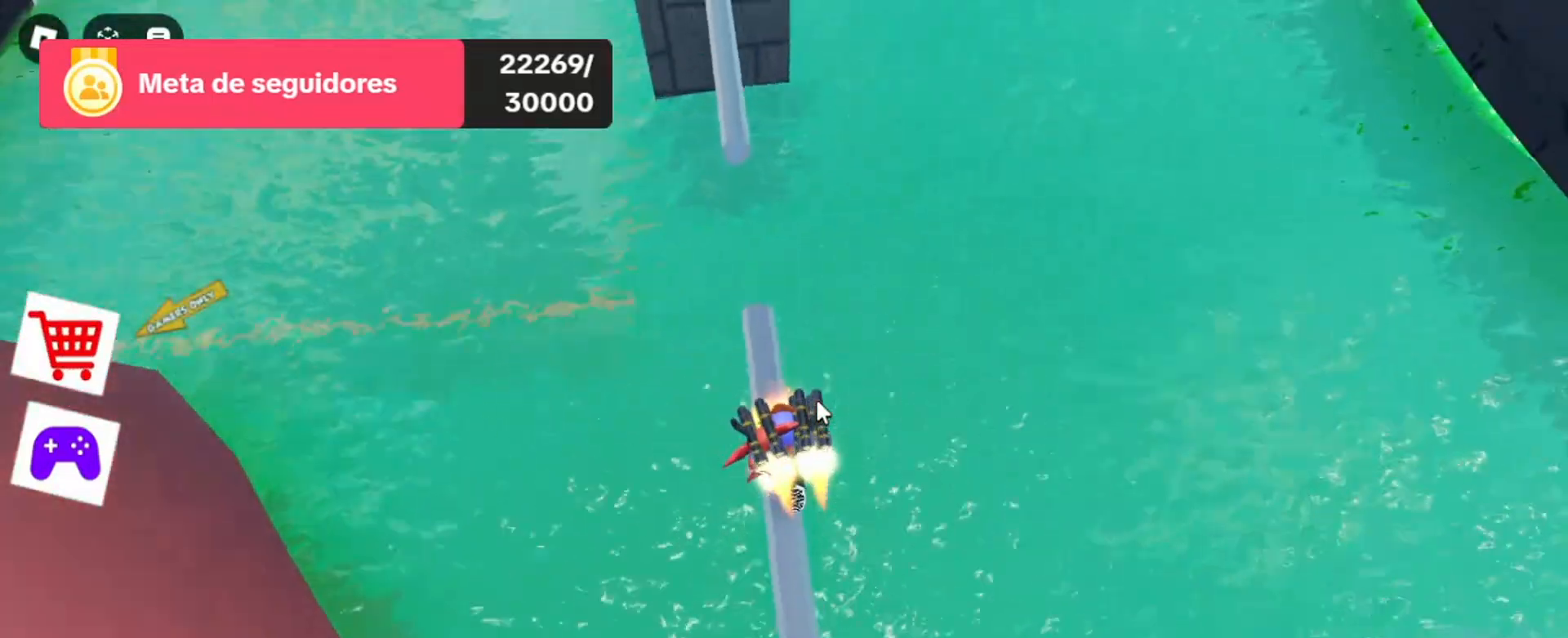
{"keys": ["w"], "mouse": ["right"], "events": []}
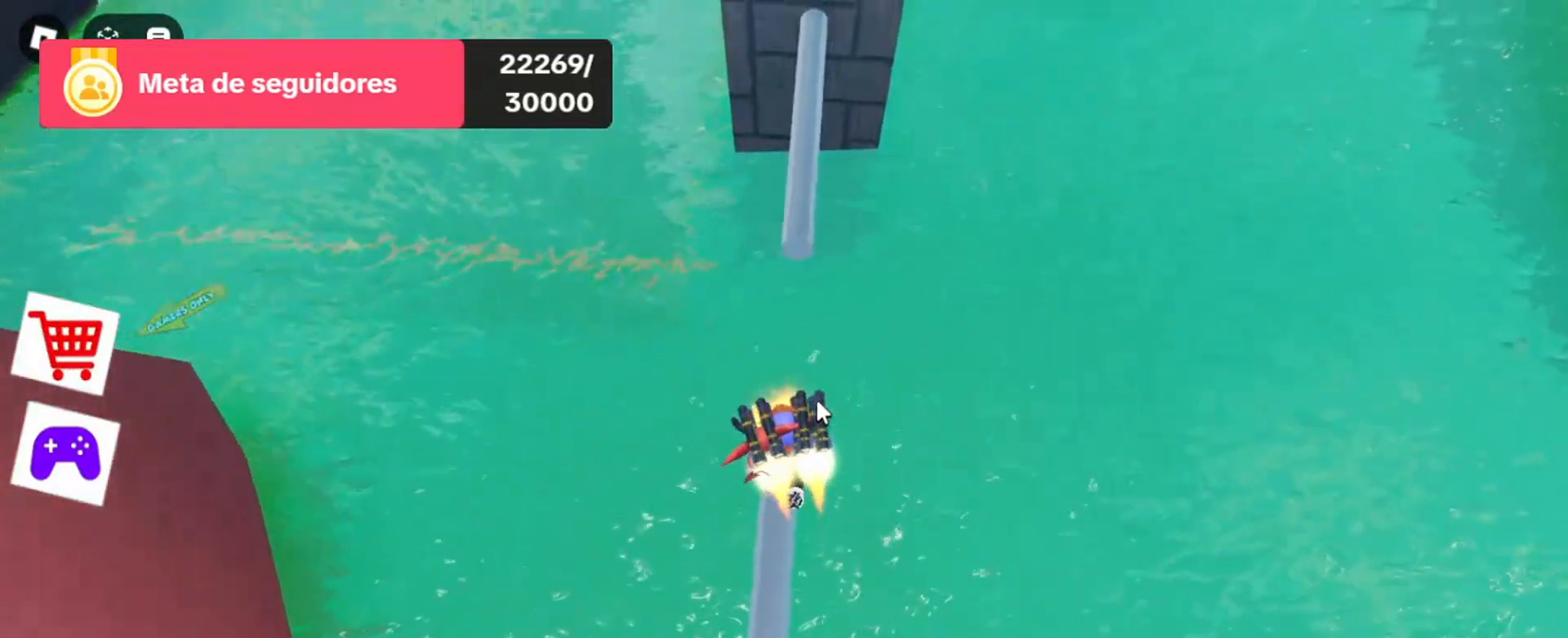
{"keys": ["space", "w"], "mouse": ["right"], "events": [[200, "space", "down"]]}
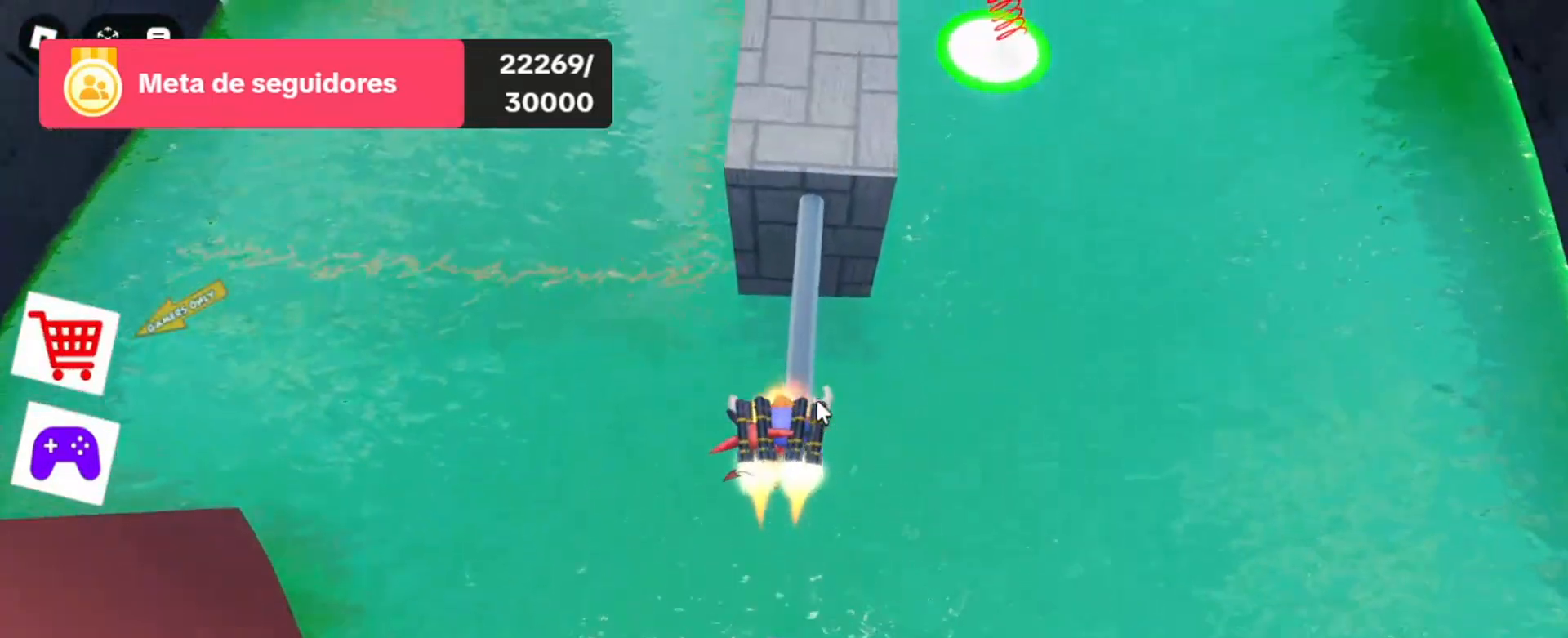
{"keys": ["w"], "mouse": ["right"], "events": [[233, "space", "up"]]}
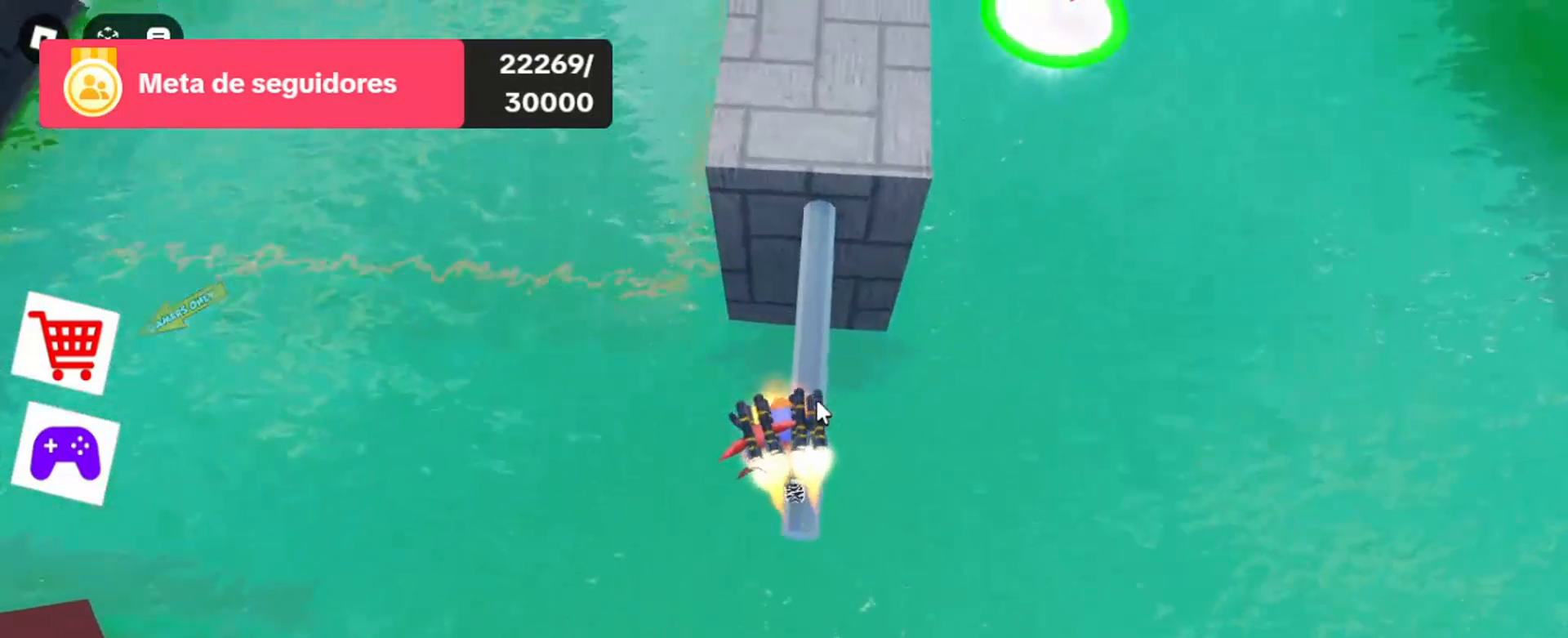
{"keys": ["w"], "mouse": ["right"], "events": []}
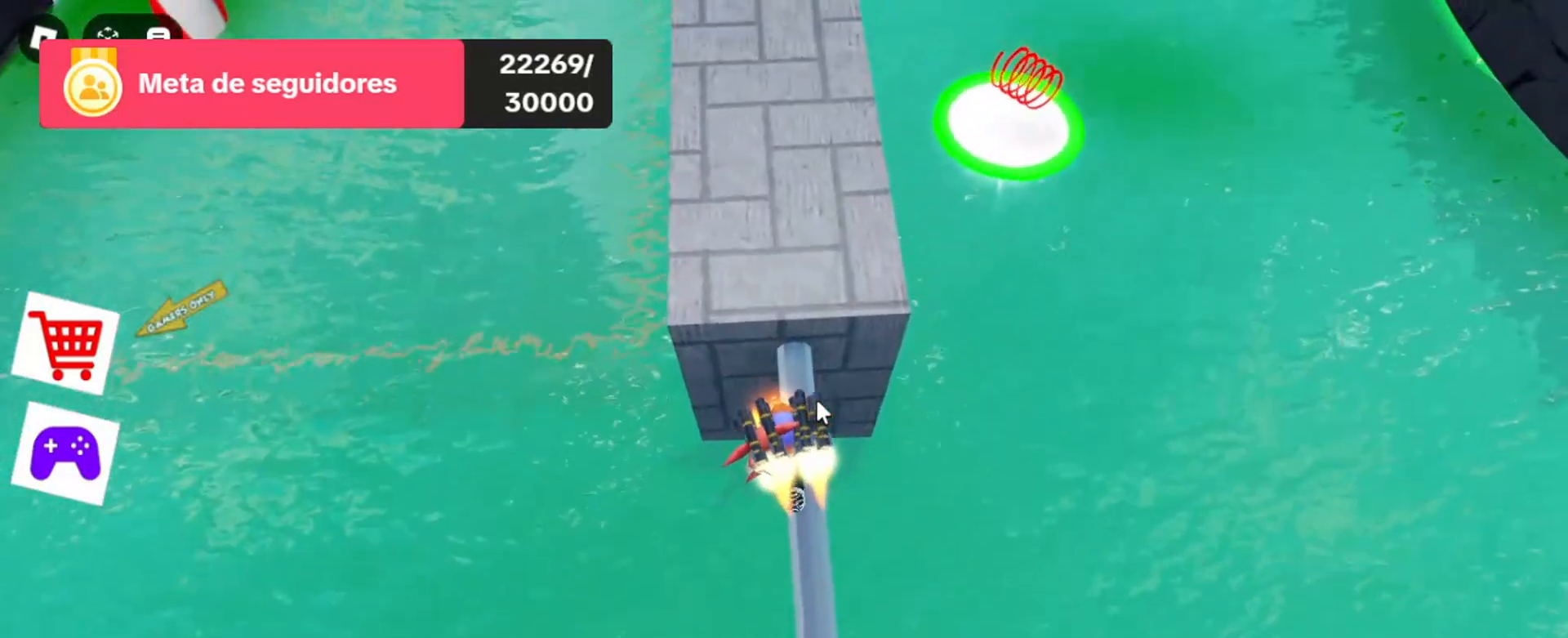
{"keys": ["space", "w"], "mouse": ["right"], "events": [[133, "space", "down"]]}